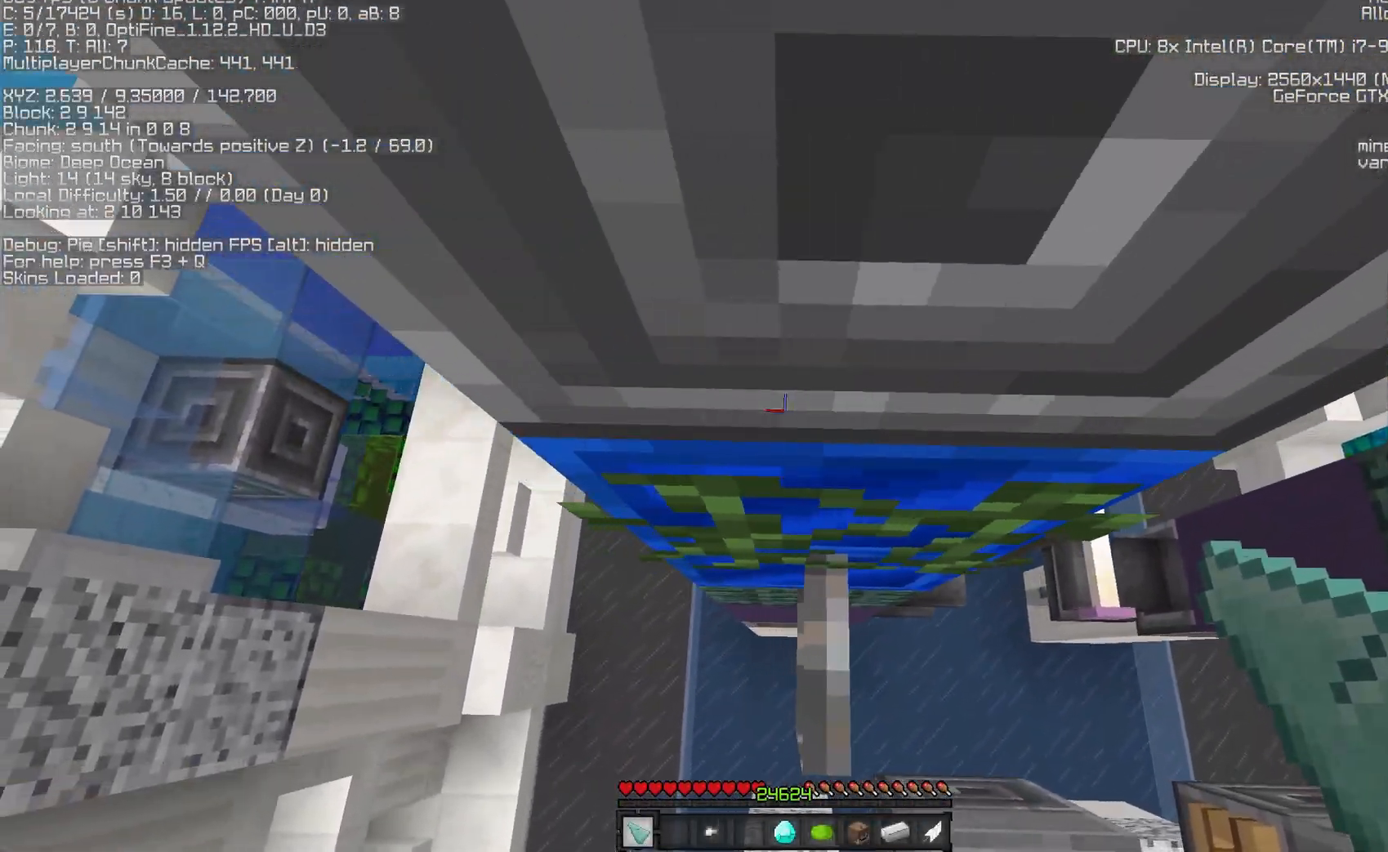
Gameplay with keyboard and mouse; each line is a JSON object with the keys and mouse buttons held at the frame after it. "events" lists presses ("down") and releases ("up") of "a", "d", "s", "space", "w", "mouse_left" and "mouse_right" between this image and that frame as [ms after this image, input, new state], when the widget could be followed in between. "mouse_left", "mouse_right" = the "left", "right" buttons of the "mouse" list. No other keys are recorded. Fast repeated clicks can show as one long hold. Mouse movement is not recorded. Not read: sneak sprint.
{"keys": [], "mouse": [], "events": [[17, "d", "down"], [33, "a", "up"], [183, "w", "up"], [217, "d", "up"]]}
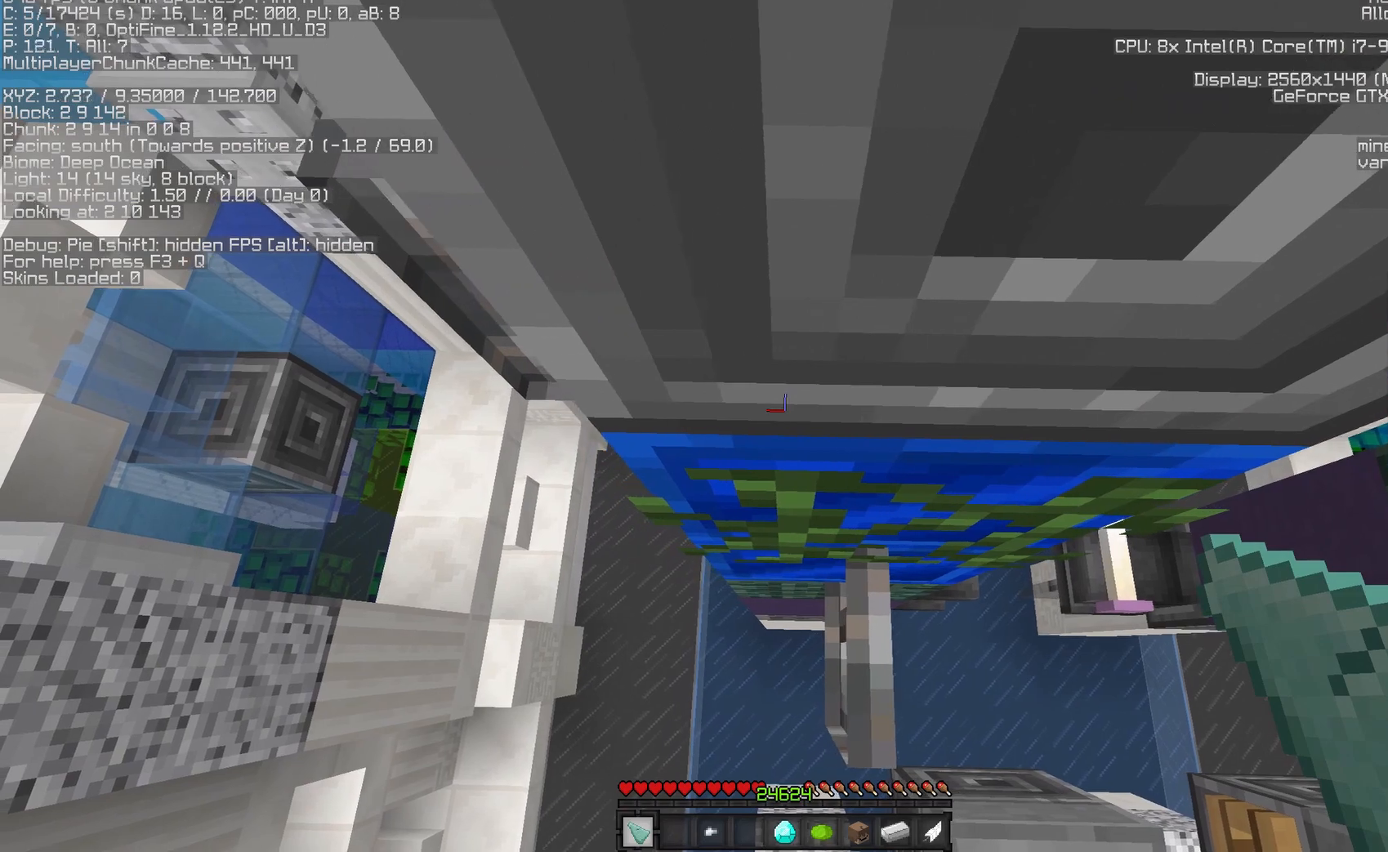
{"keys": ["a"], "mouse": [], "events": [[417, "a", "down"]]}
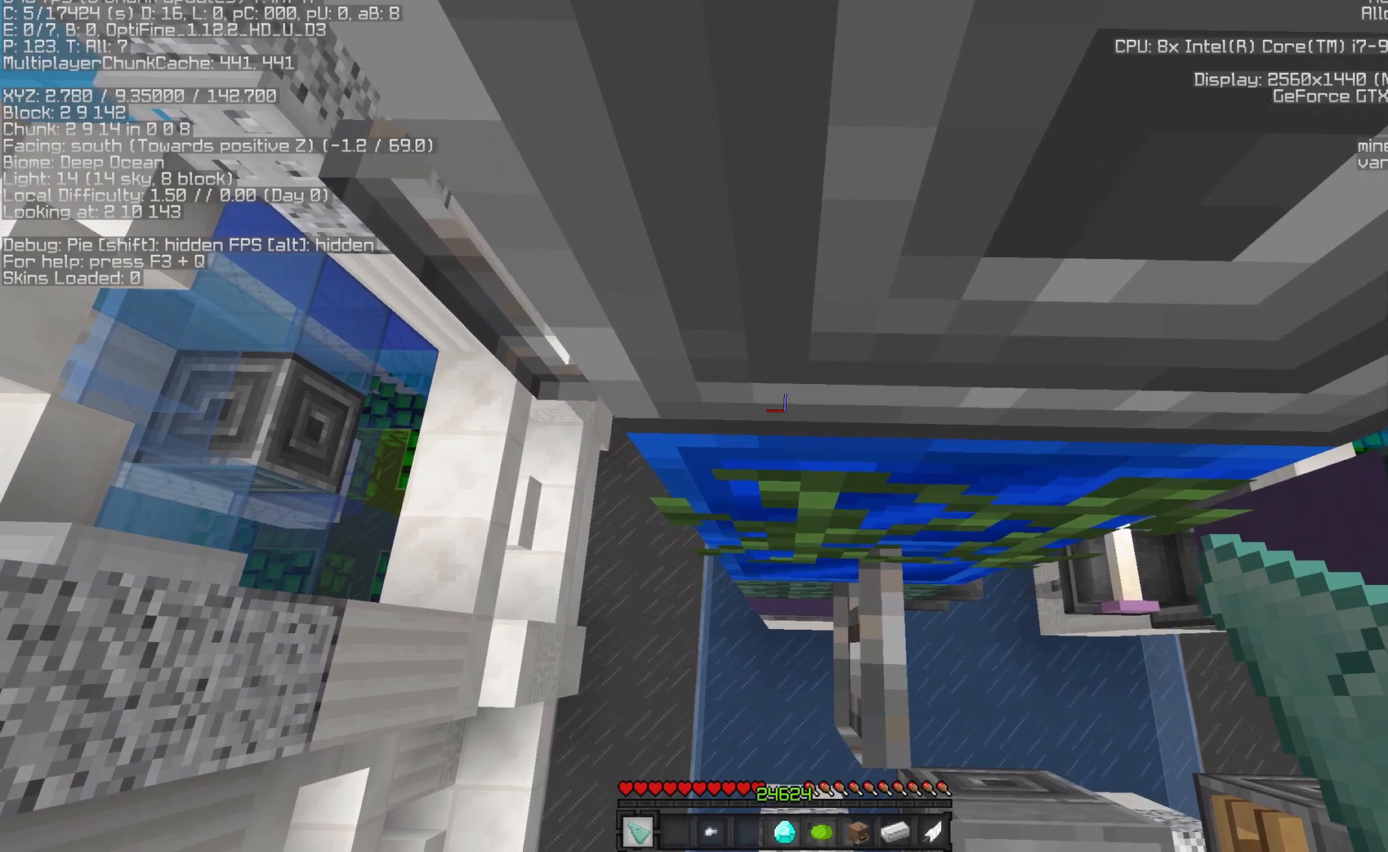
{"keys": [], "mouse": [], "events": [[100, "a", "up"]]}
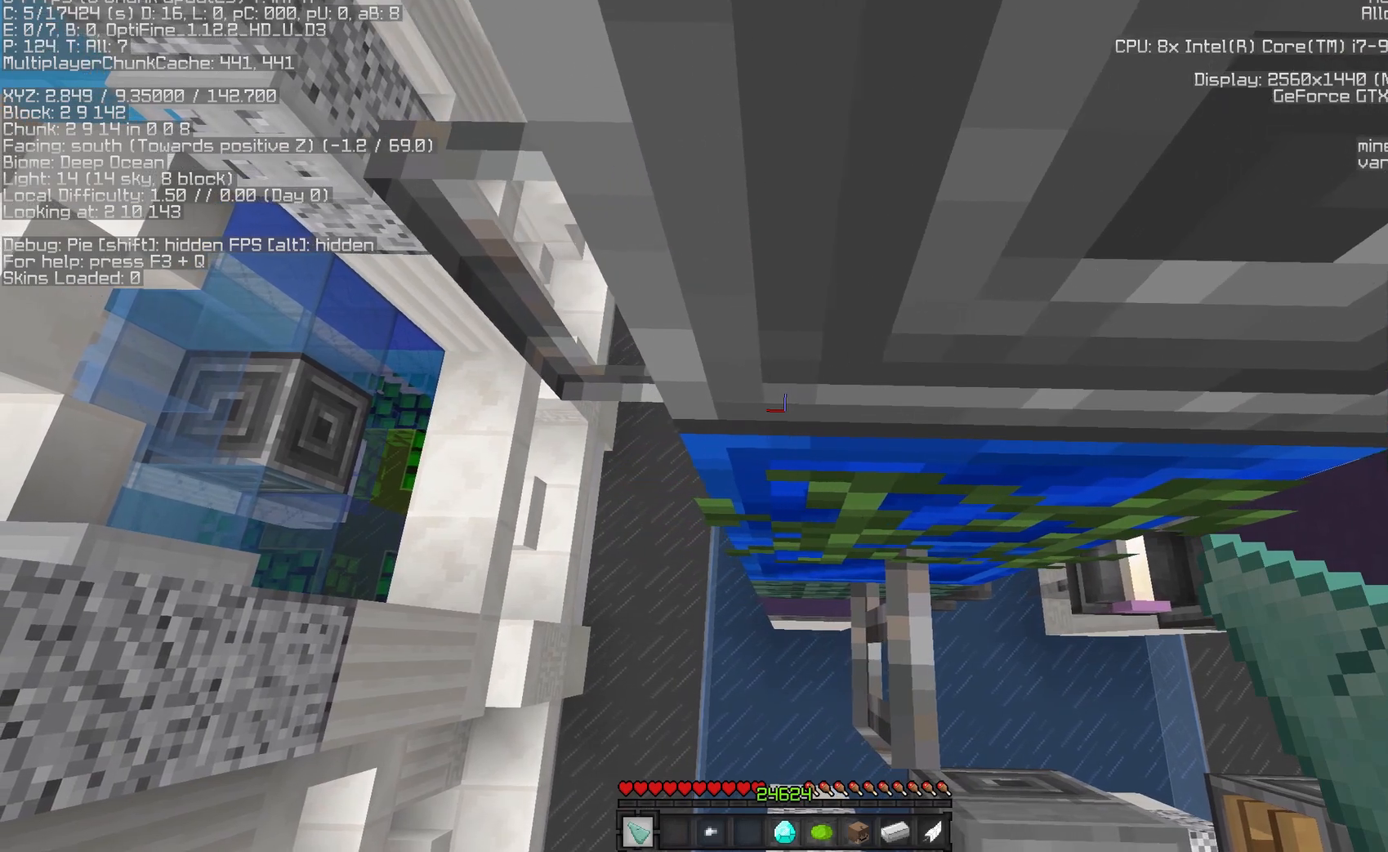
{"keys": [], "mouse": [], "events": []}
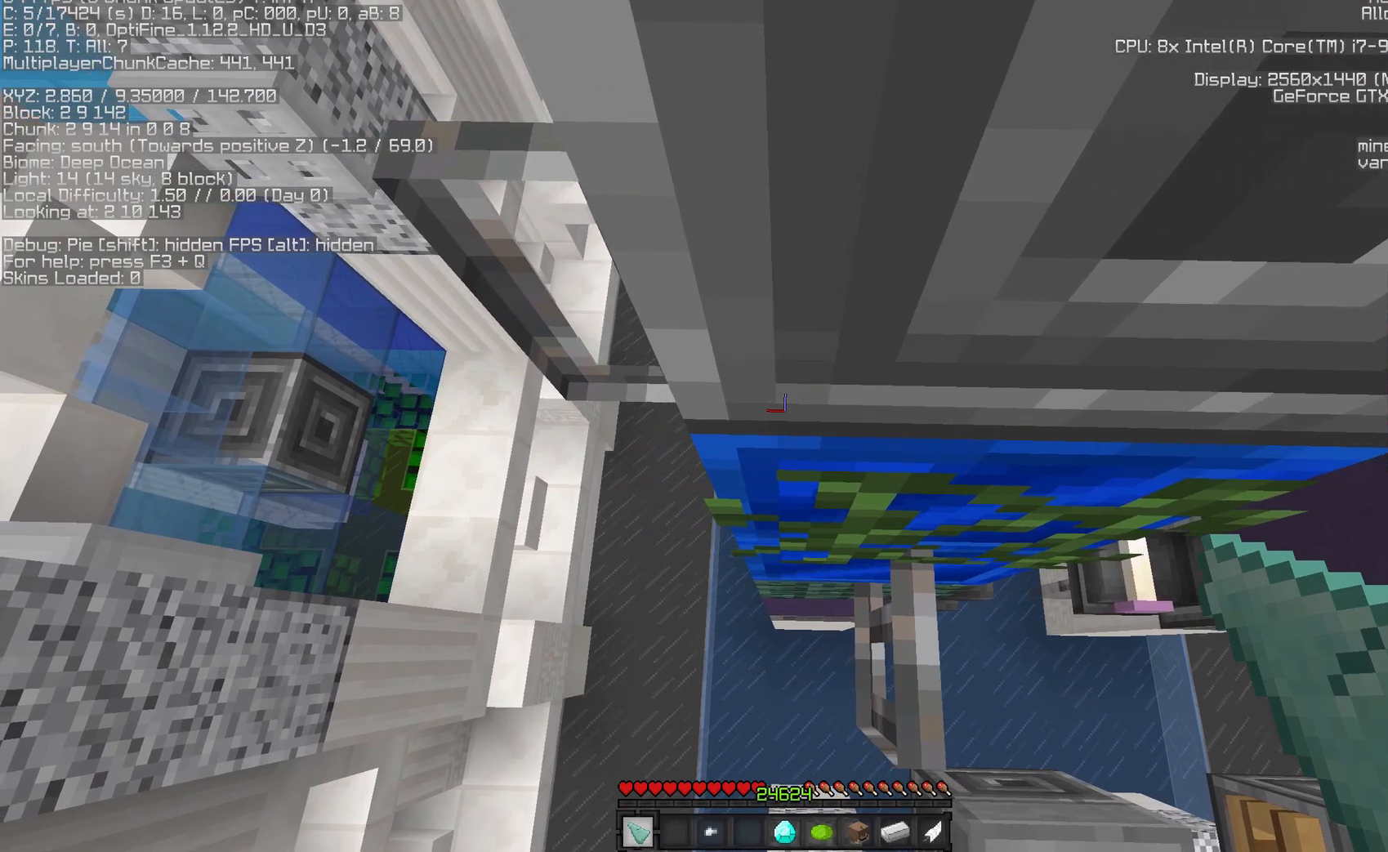
{"keys": [], "mouse": [], "events": []}
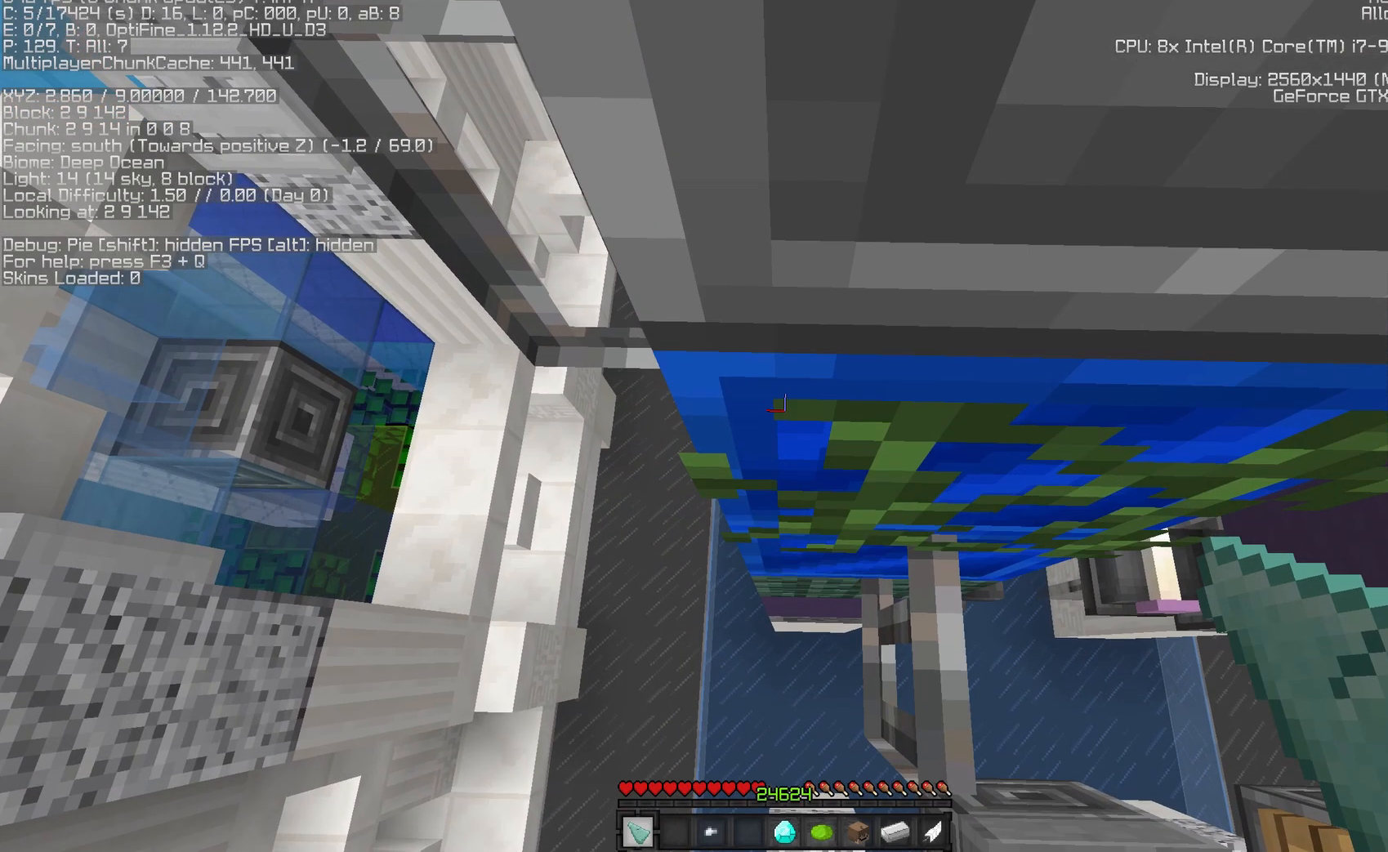
{"keys": [], "mouse": [], "events": []}
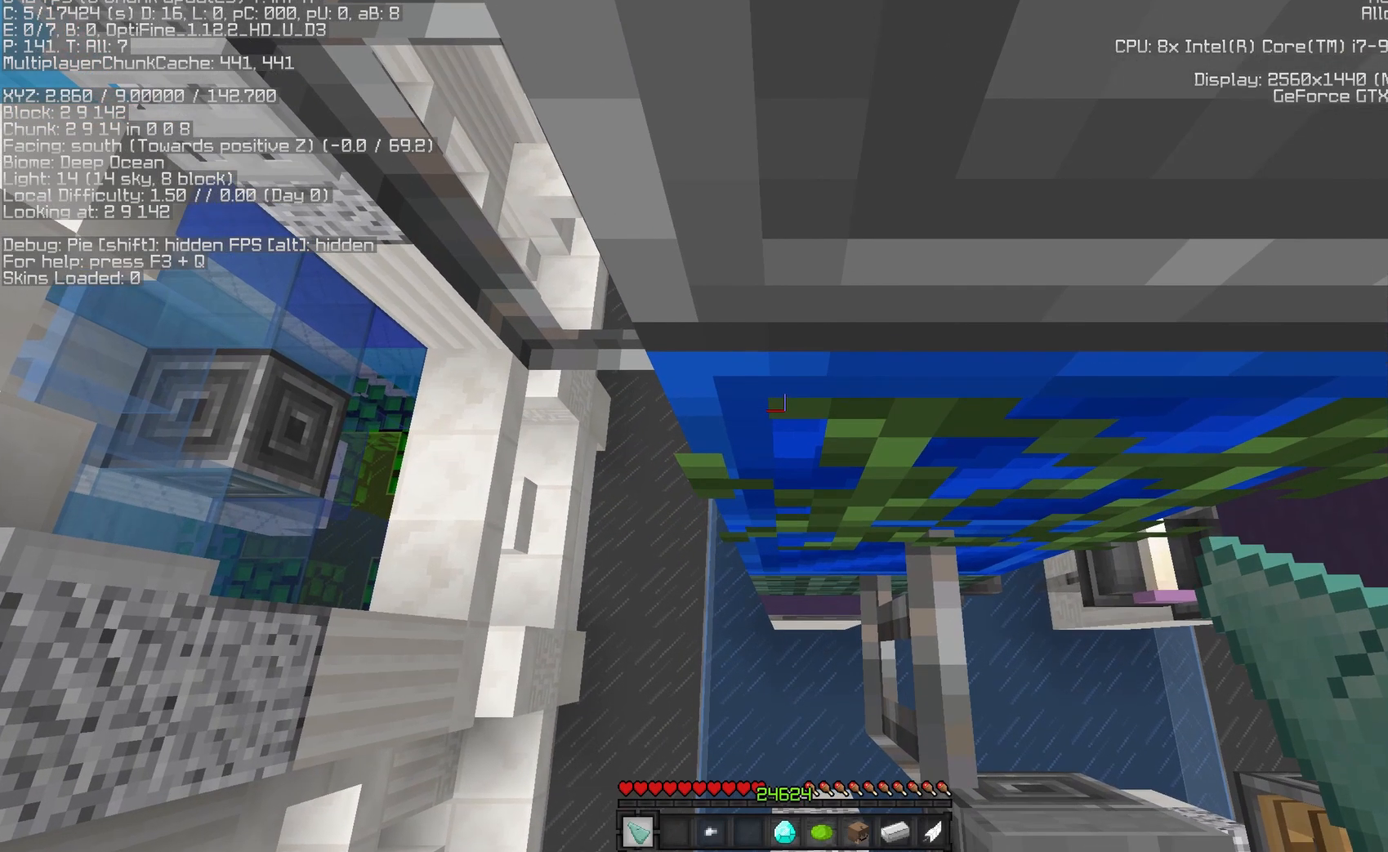
{"keys": [], "mouse": [], "events": []}
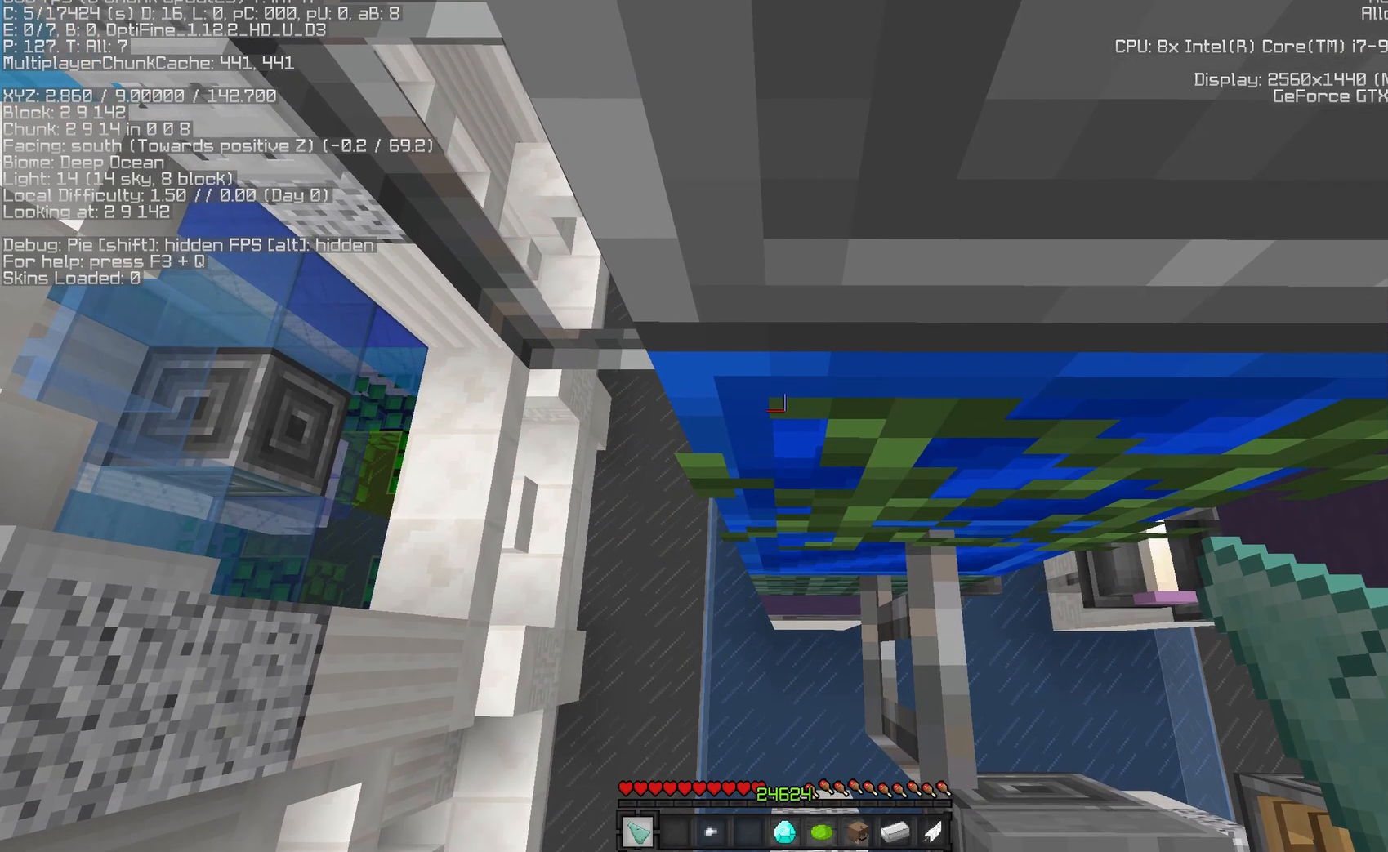
{"keys": [], "mouse": [], "events": []}
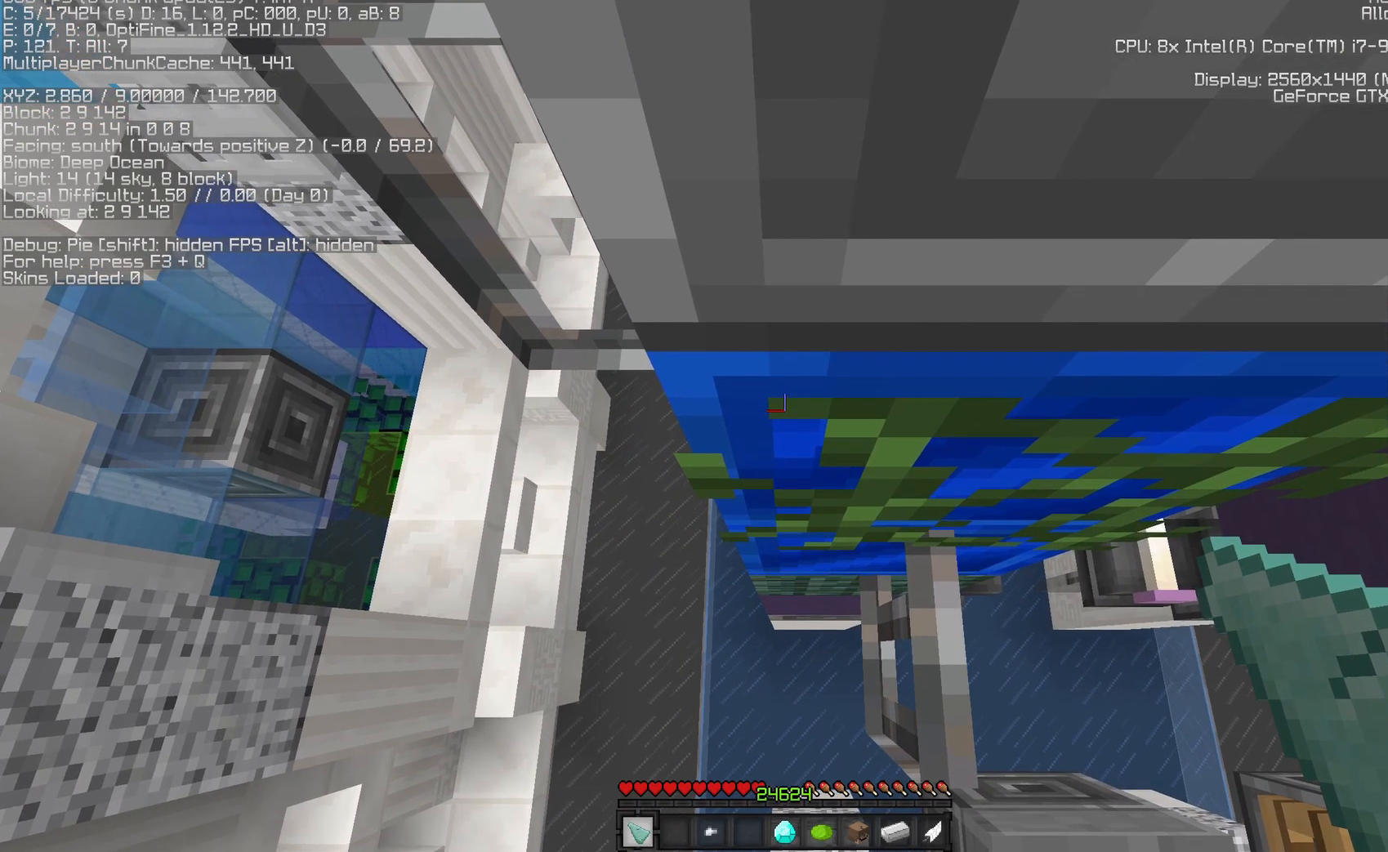
{"keys": [], "mouse": [], "events": [[283, "s", "down"], [400, "s", "up"]]}
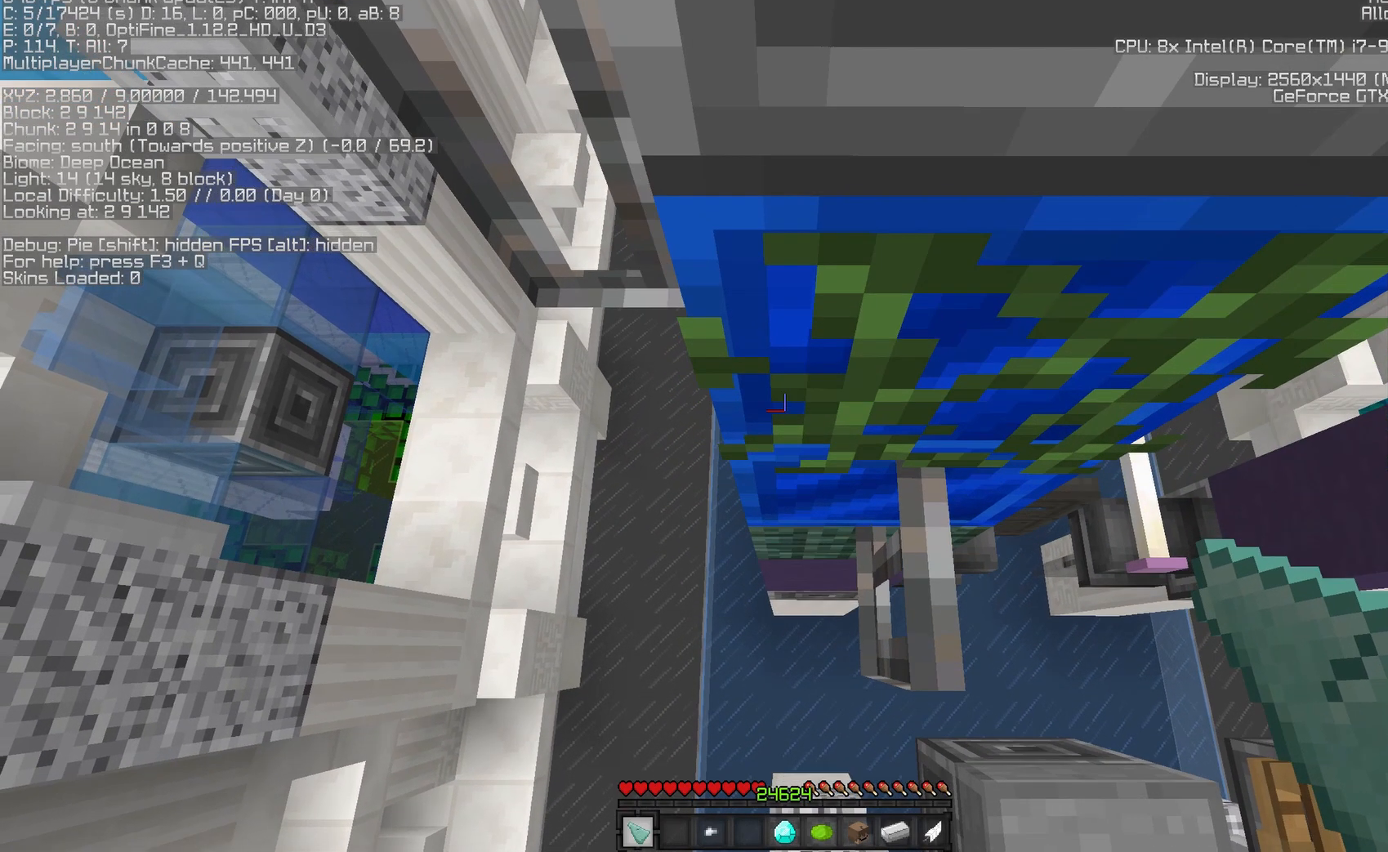
{"keys": [], "mouse": [], "events": [[233, "s", "down"], [350, "s", "up"]]}
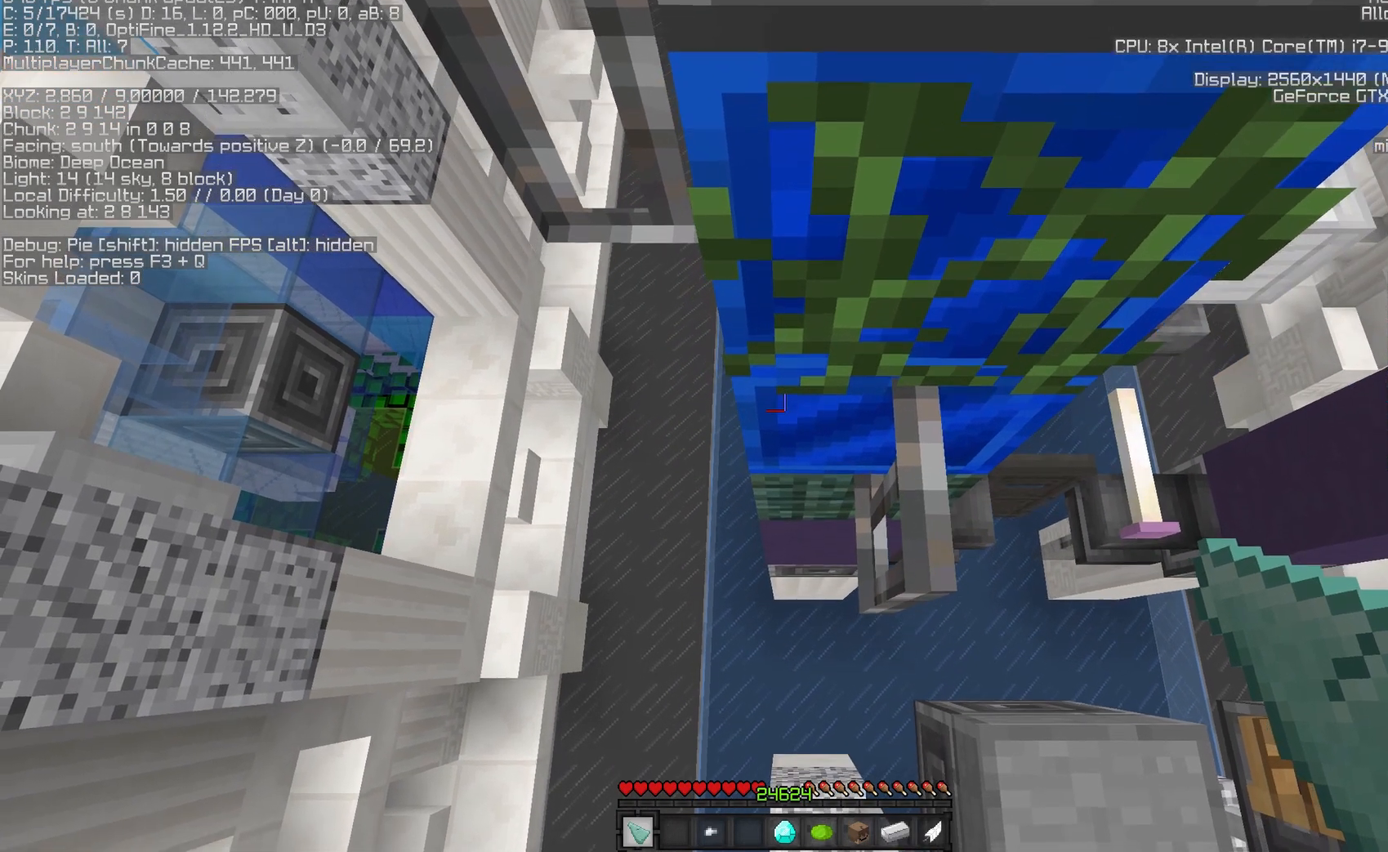
{"keys": ["s"], "mouse": [], "events": [[400, "s", "down"]]}
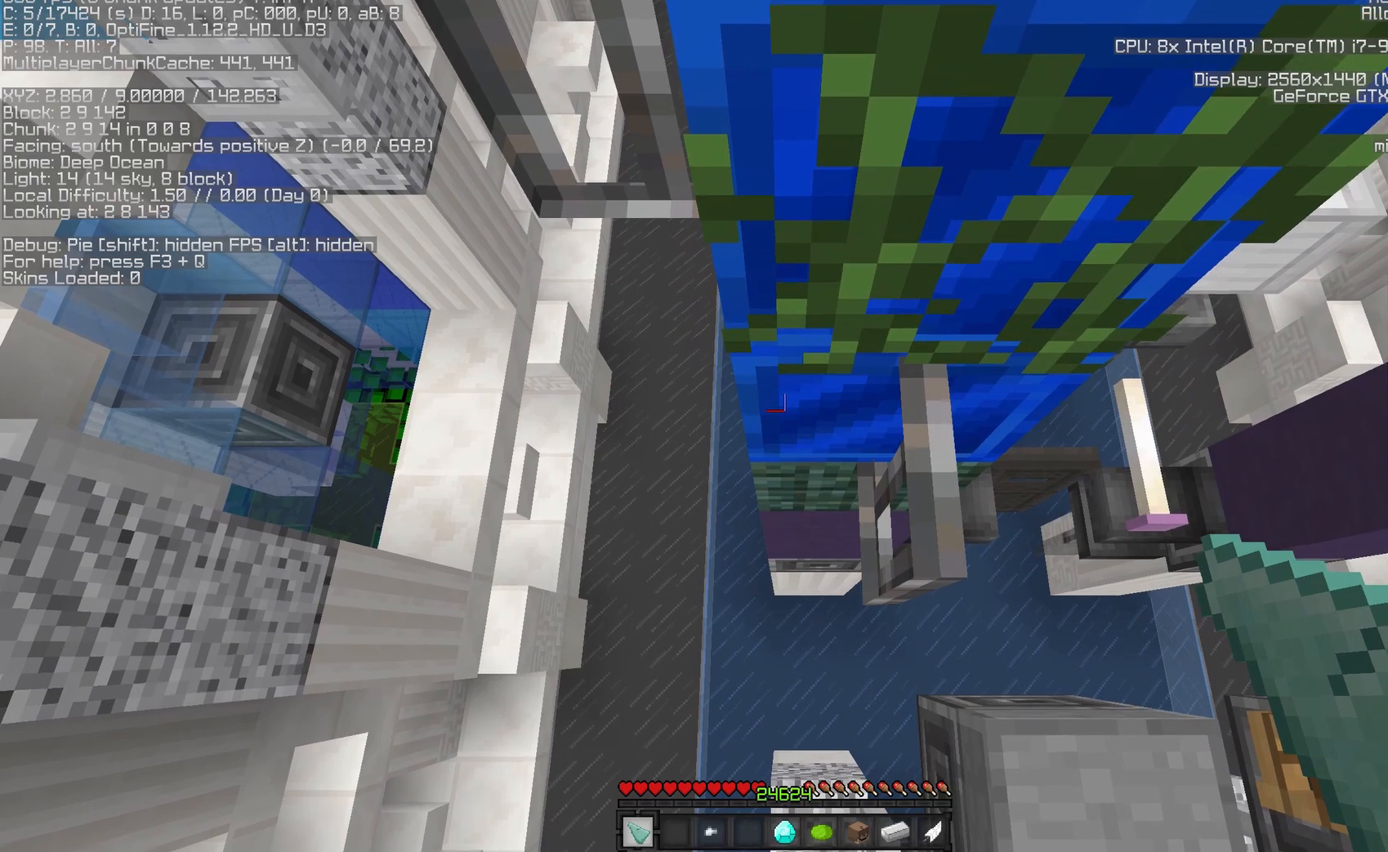
{"keys": [], "mouse": [], "events": [[17, "s", "up"]]}
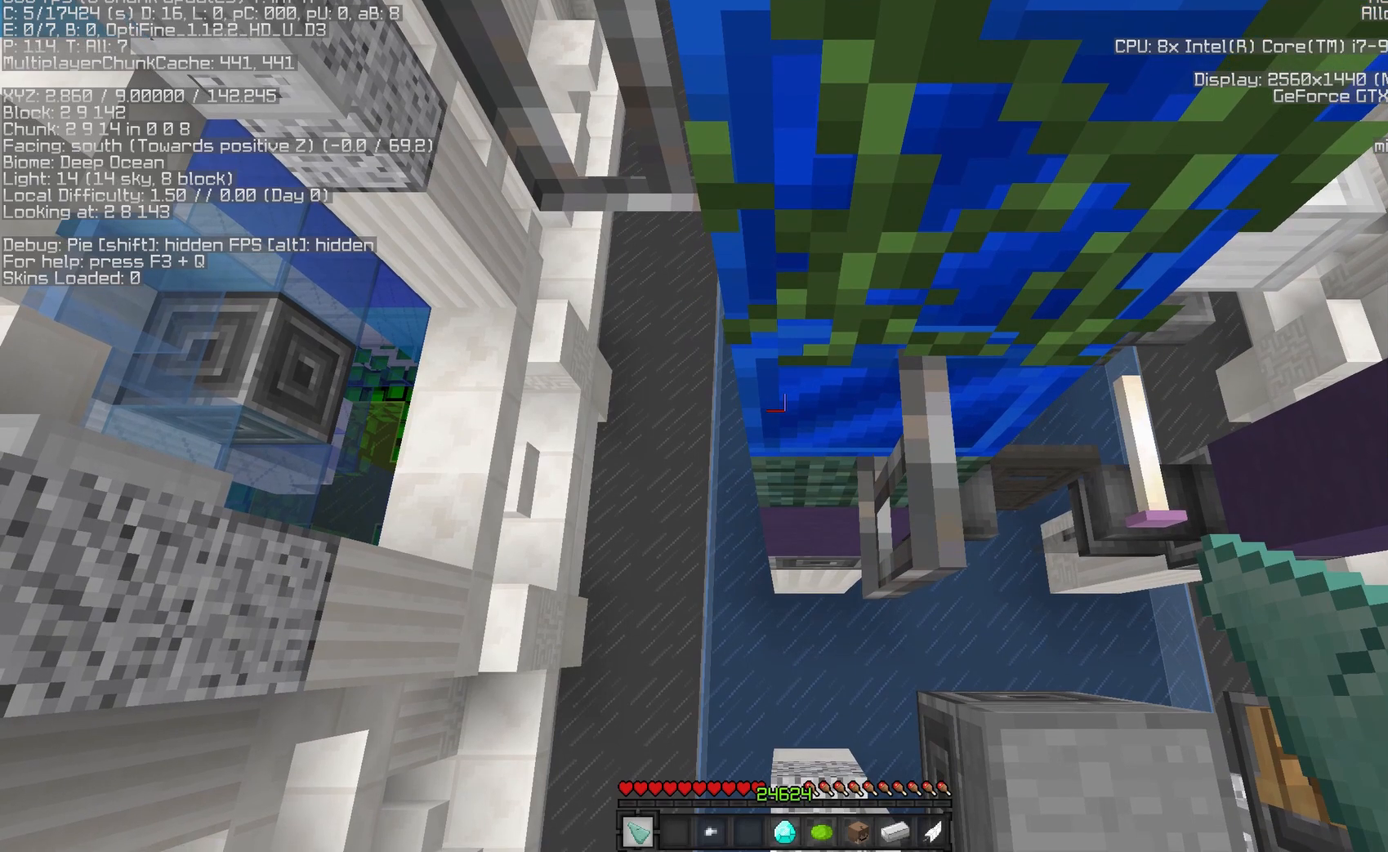
{"keys": ["s"], "mouse": [], "events": [[117, "s", "down"], [217, "s", "up"], [417, "s", "down"]]}
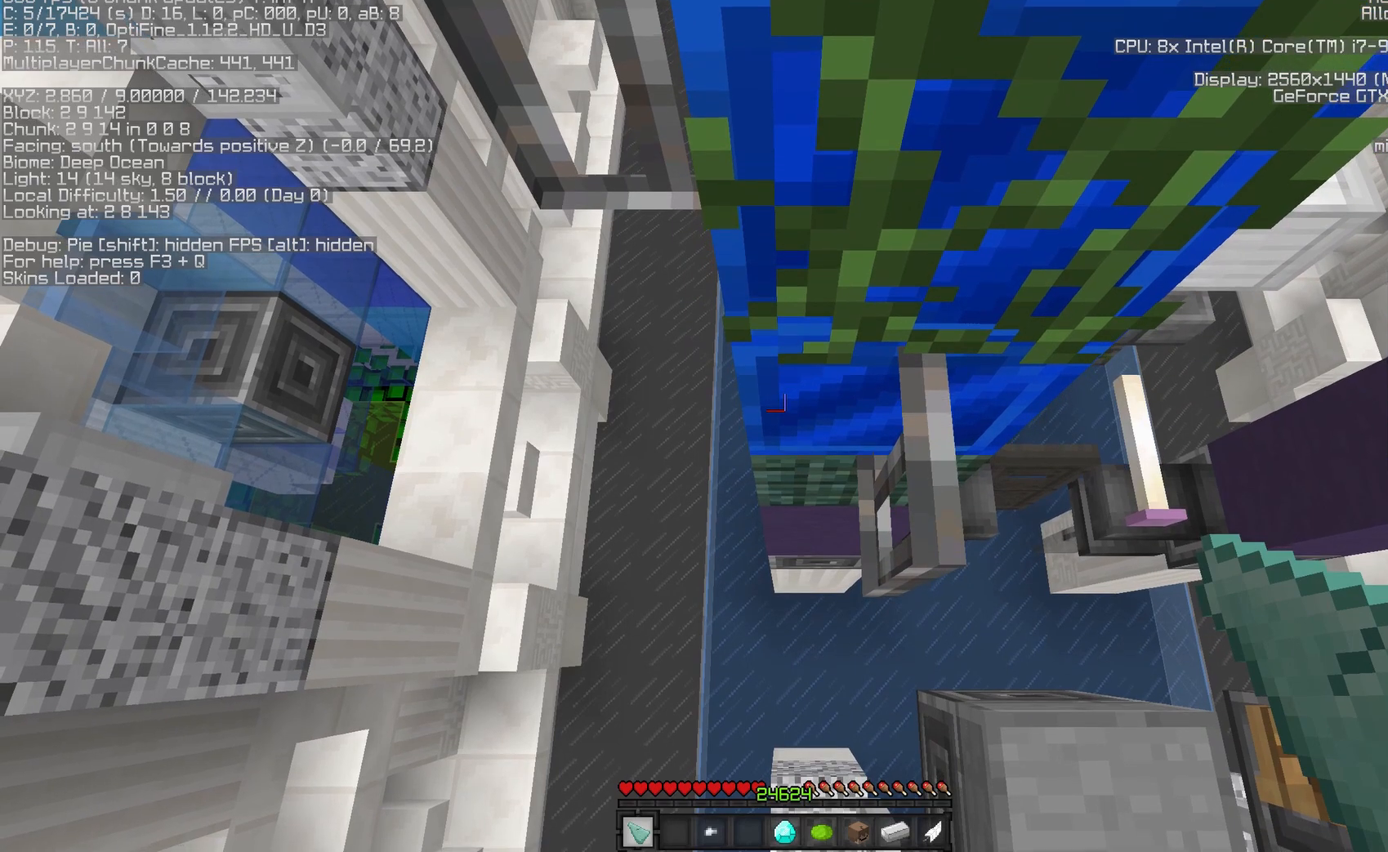
{"keys": [], "mouse": [], "events": [[33, "s", "up"]]}
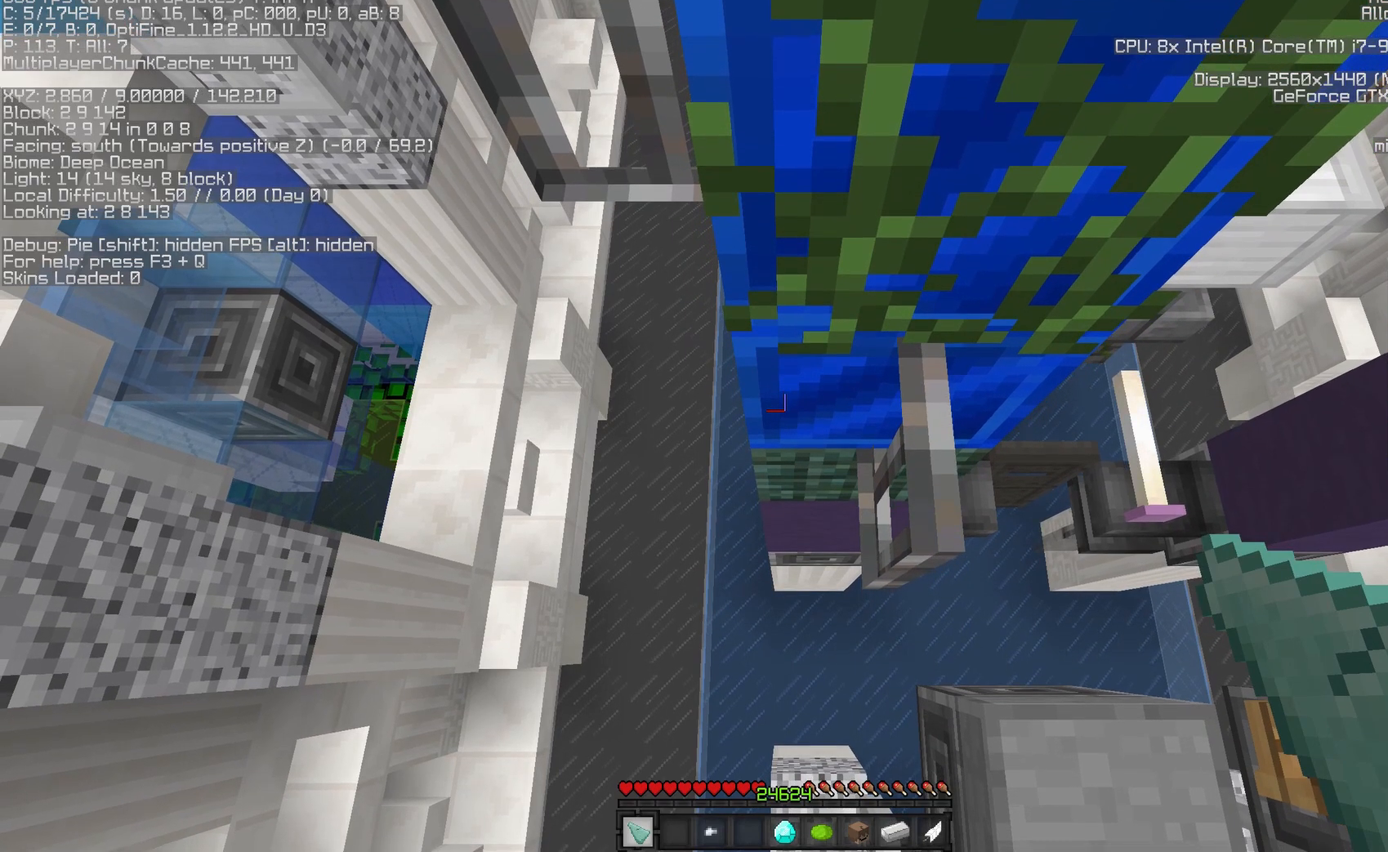
{"keys": [], "mouse": [], "events": [[150, "s", "down"], [283, "s", "up"]]}
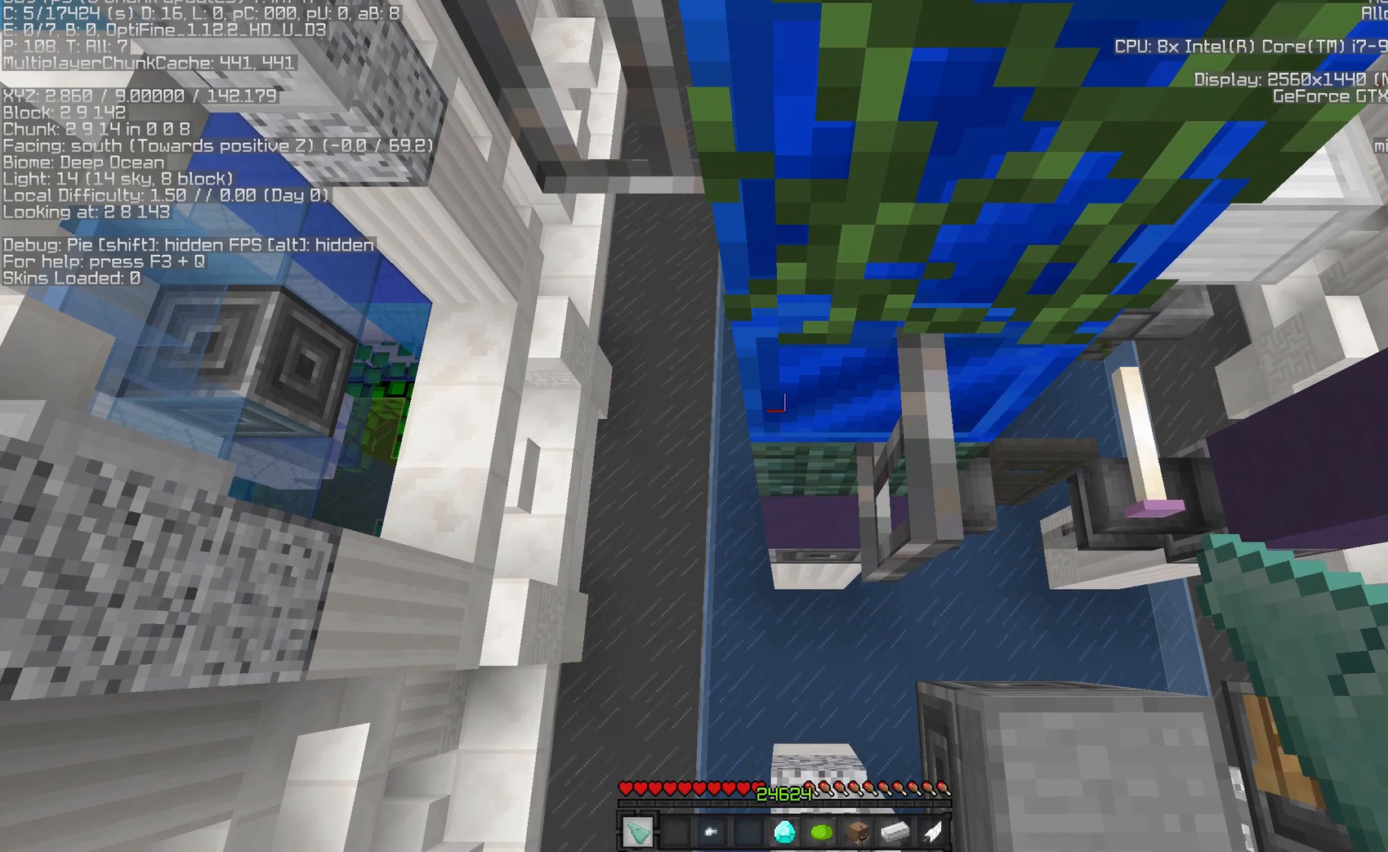
{"keys": ["s"], "mouse": [], "events": [[467, "s", "down"]]}
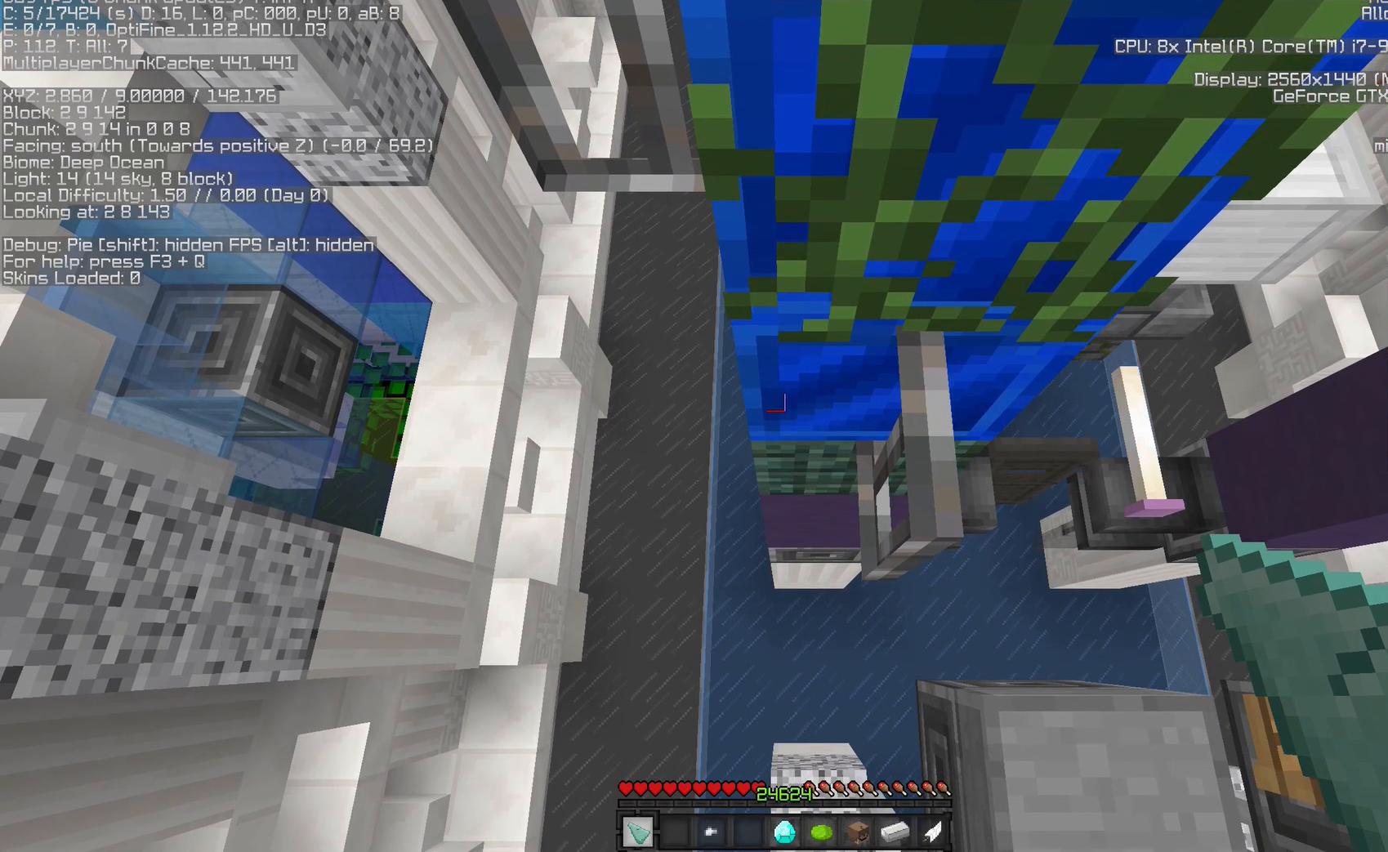
{"keys": [], "mouse": [], "events": [[67, "s", "up"], [250, "s", "down"], [367, "s", "up"]]}
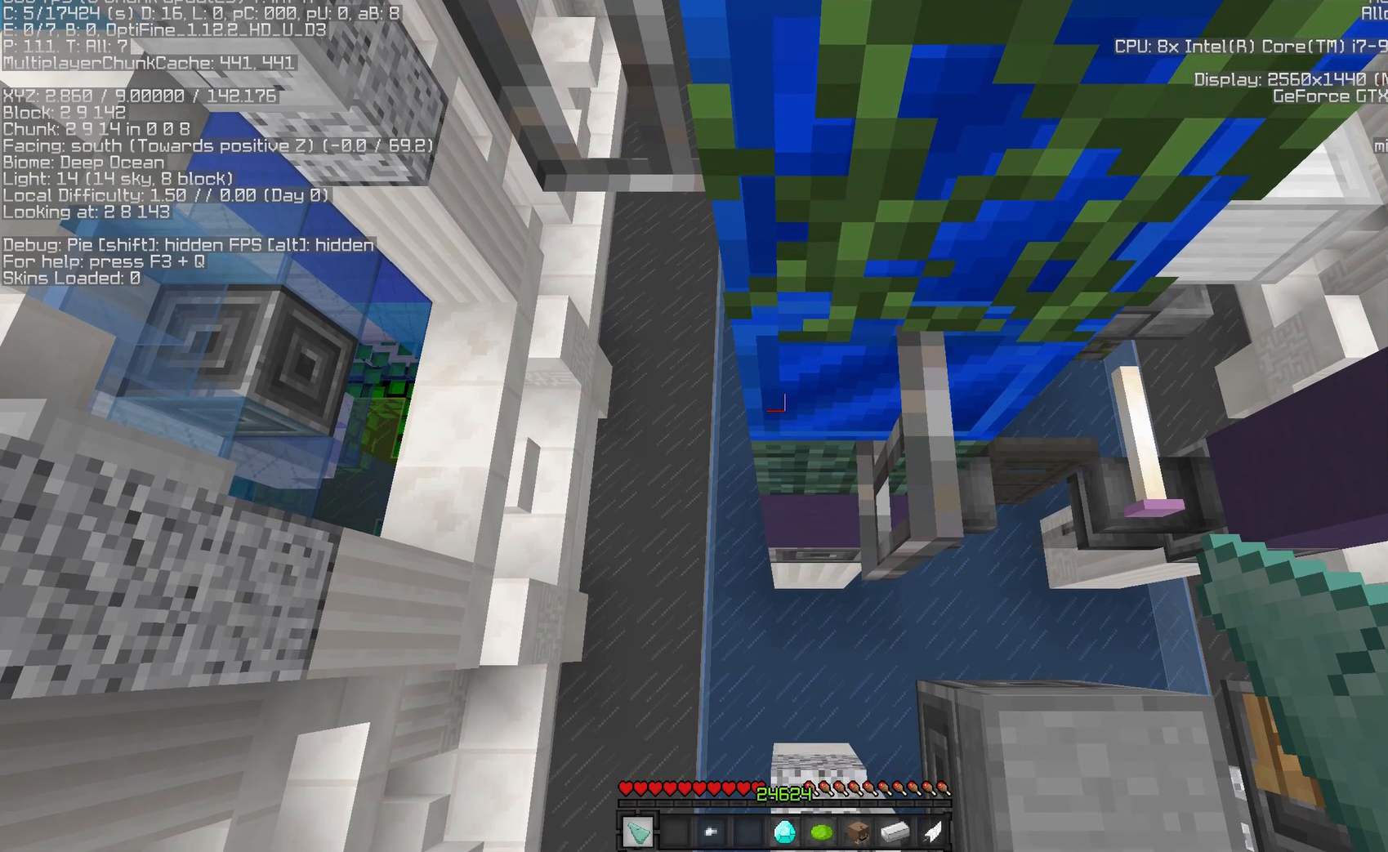
{"keys": [], "mouse": [], "events": [[67, "s", "down"], [183, "s", "up"]]}
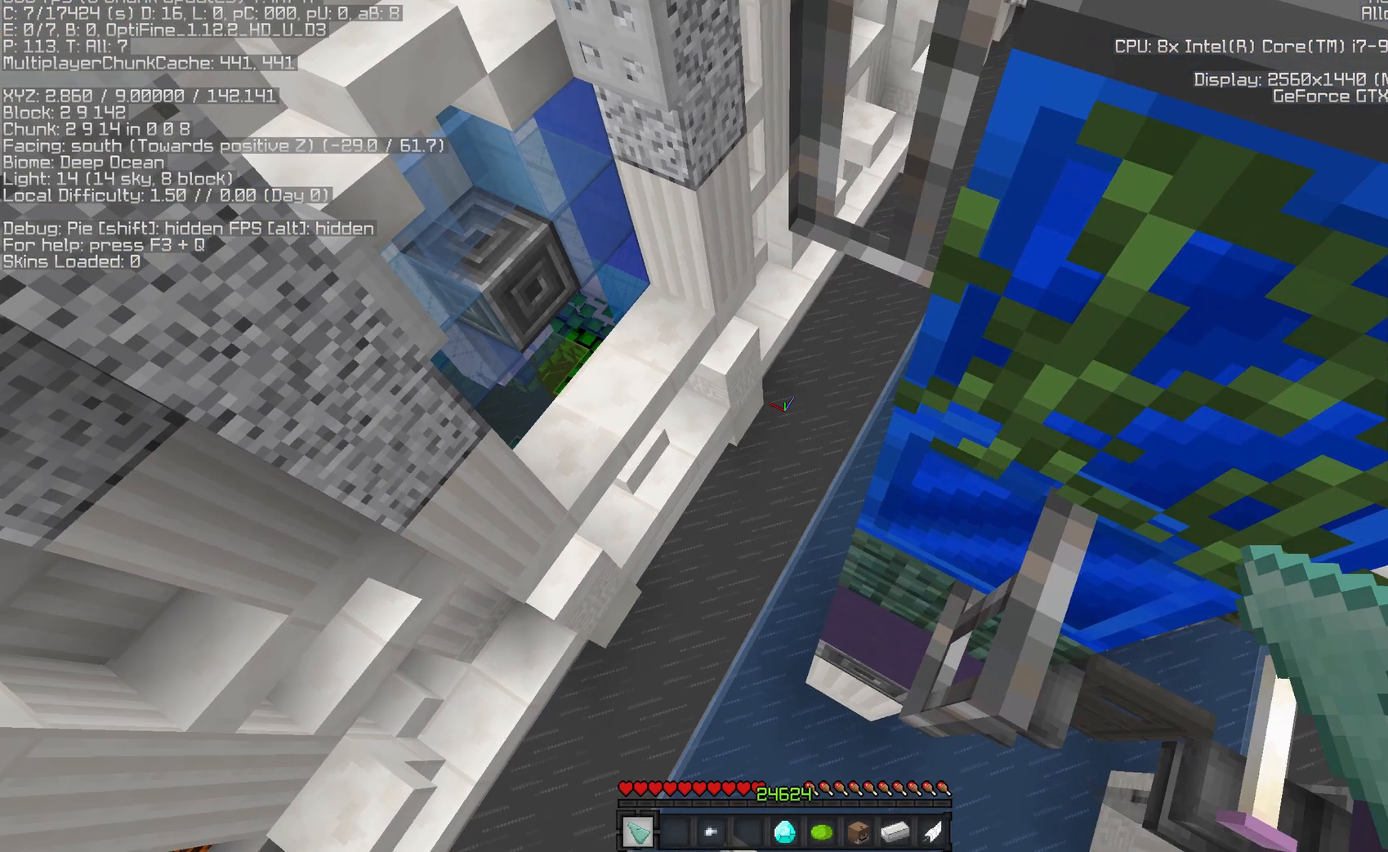
{"keys": [], "mouse": [], "events": []}
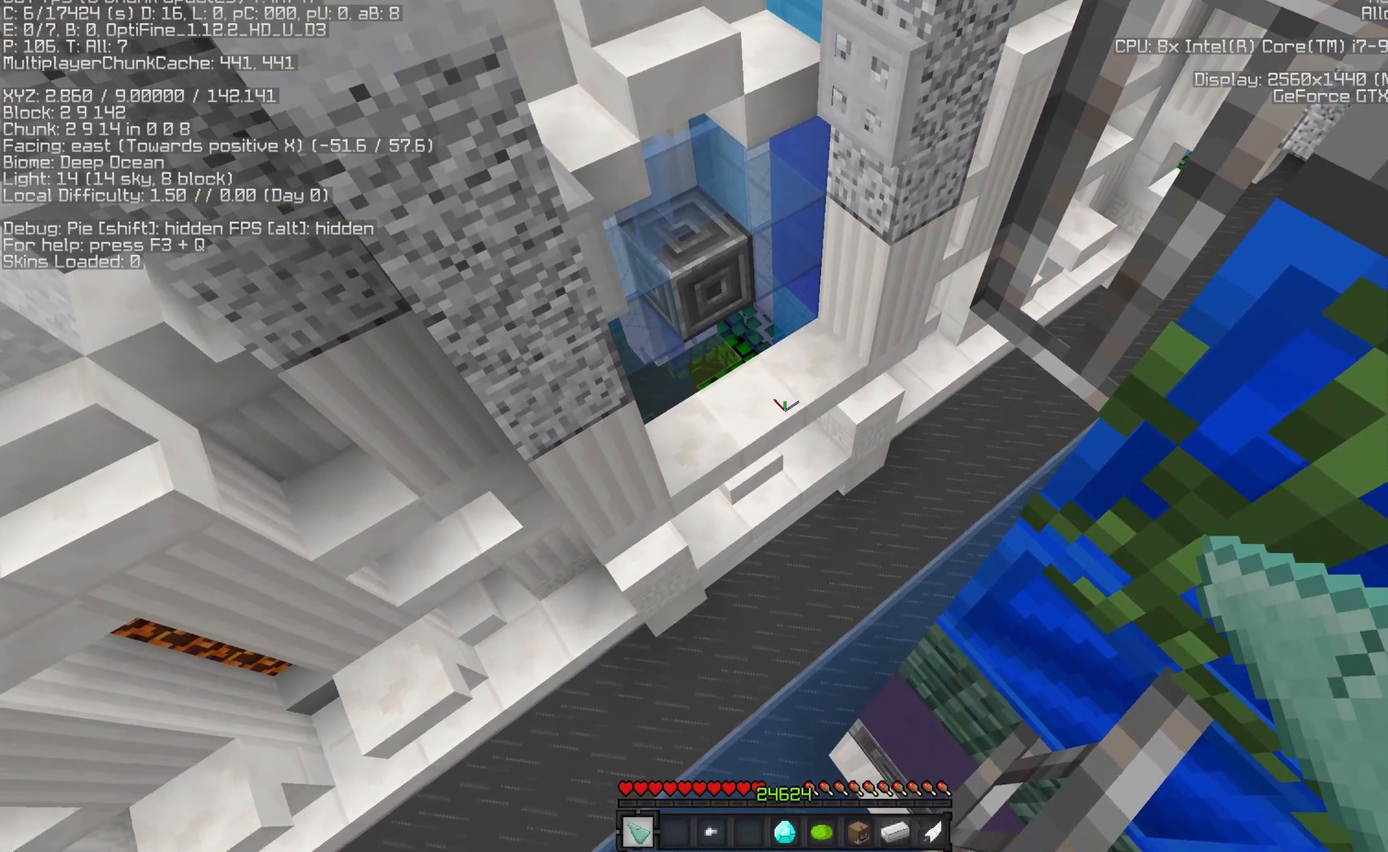
{"keys": [], "mouse": [], "events": []}
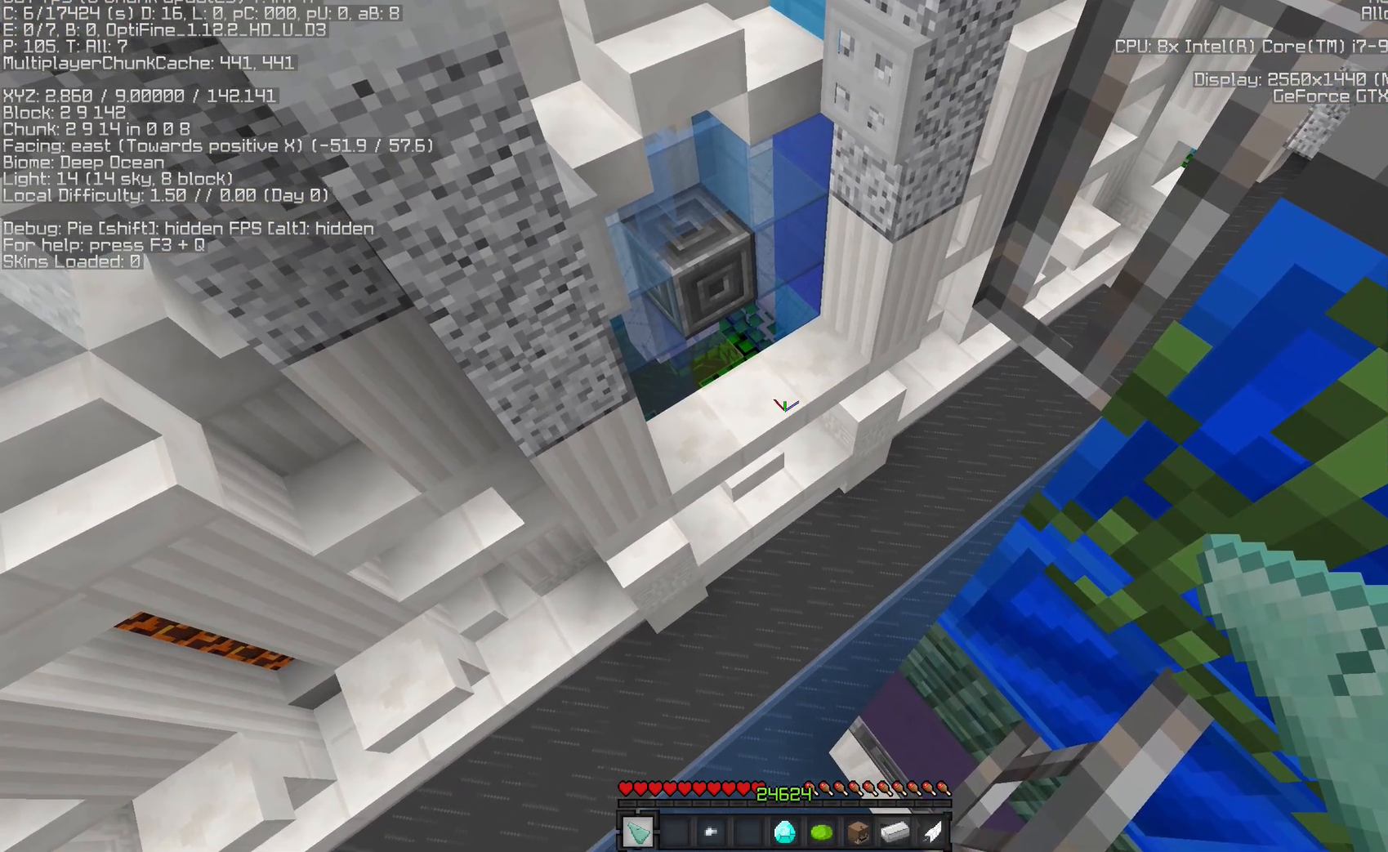
{"keys": [], "mouse": [], "events": []}
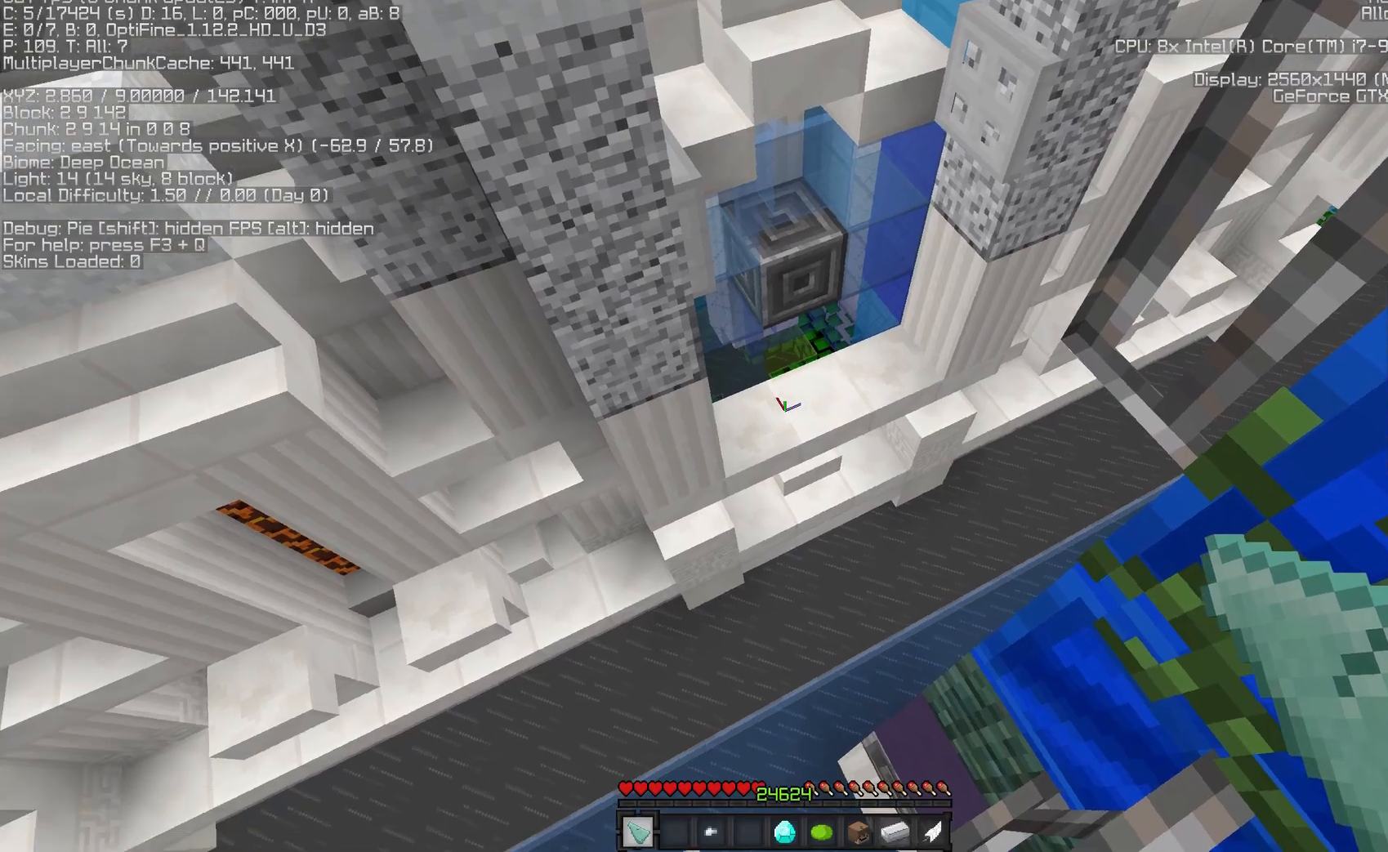
{"keys": [], "mouse": [], "events": []}
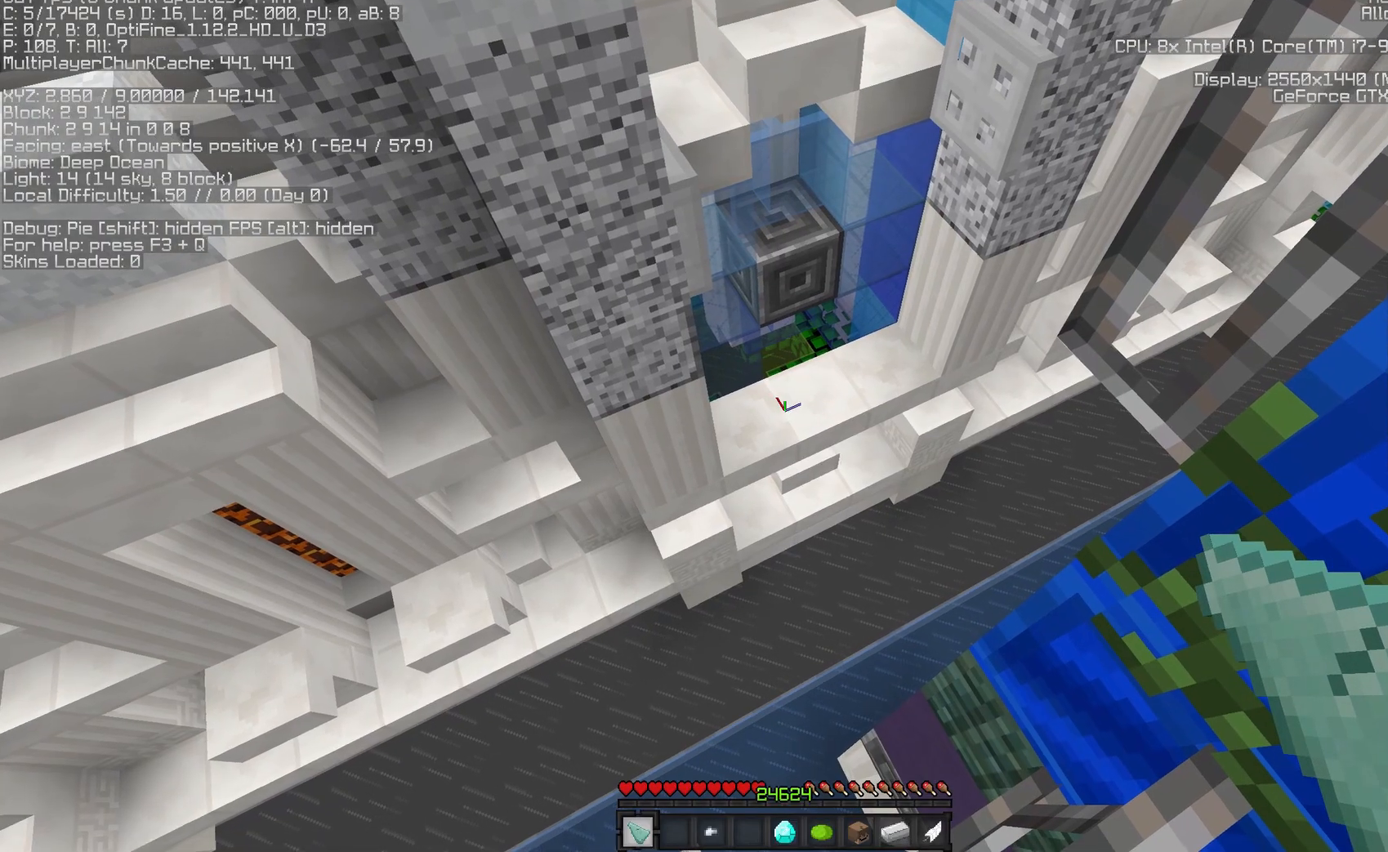
{"keys": [], "mouse": [], "events": []}
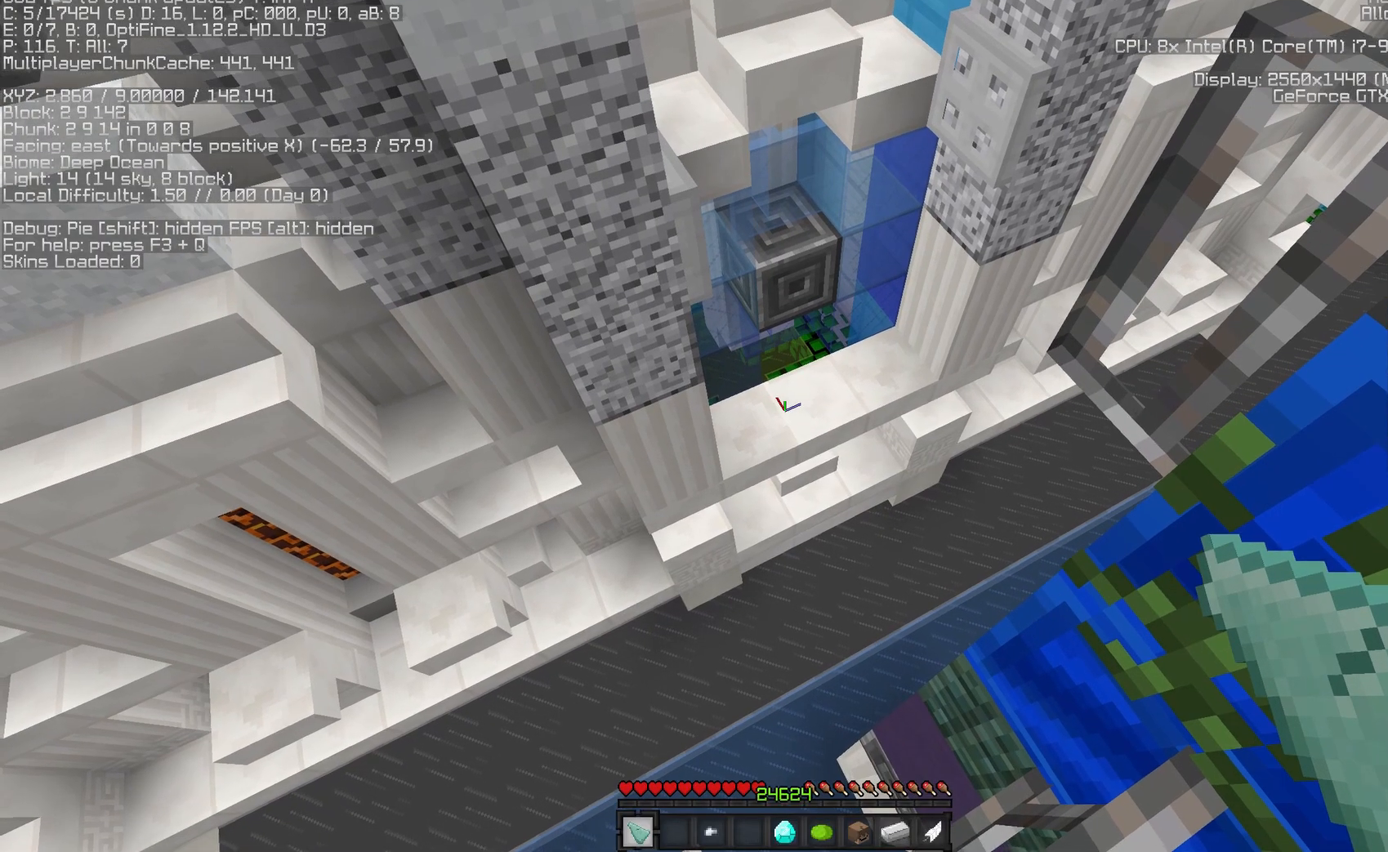
{"keys": ["d", "w"], "mouse": [], "events": [[183, "space", "down"], [183, "w", "down"], [300, "d", "down"], [400, "space", "up"]]}
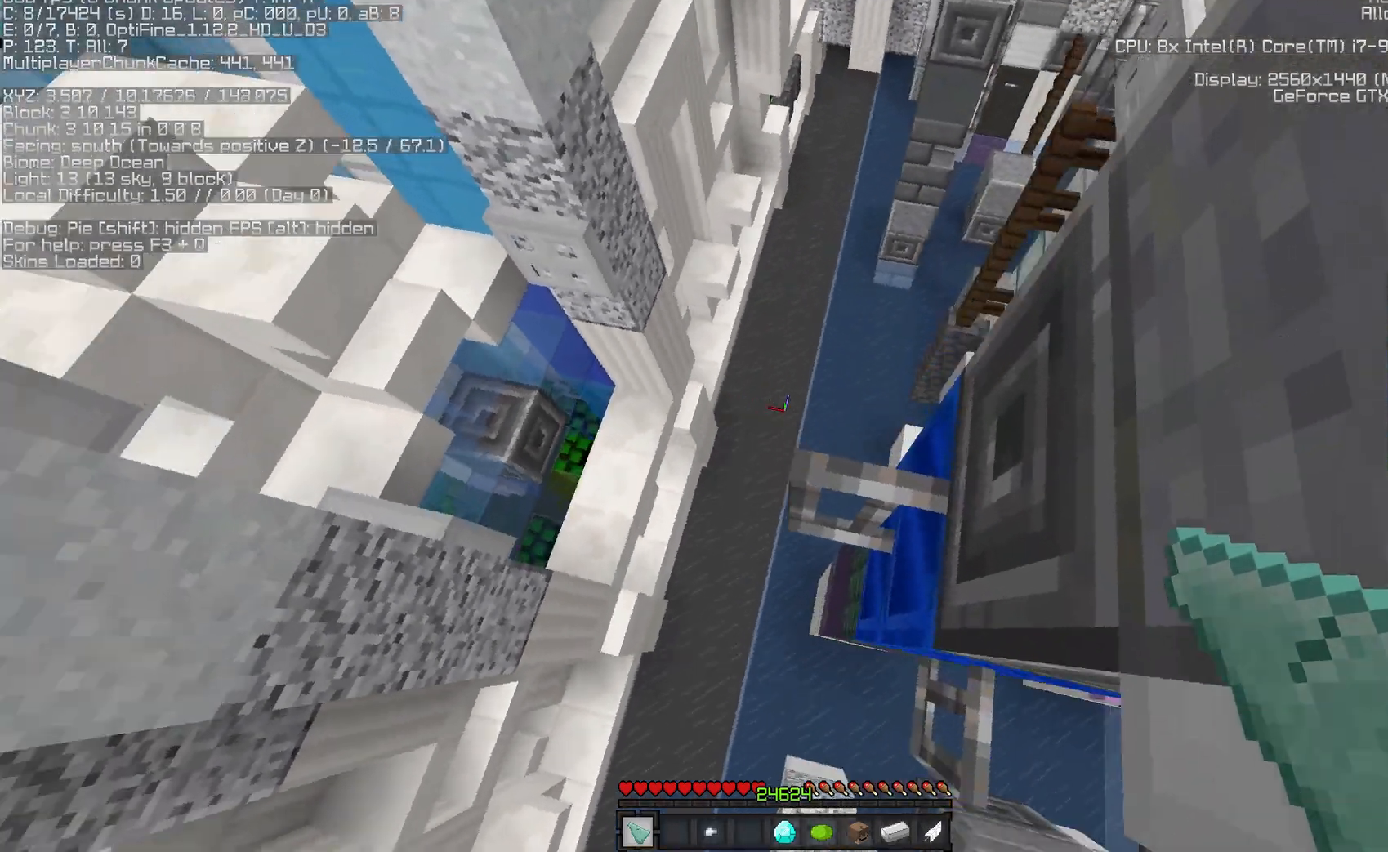
{"keys": ["a", "s"], "mouse": [], "events": [[250, "d", "up"], [283, "w", "up"], [300, "s", "down"], [417, "a", "down"]]}
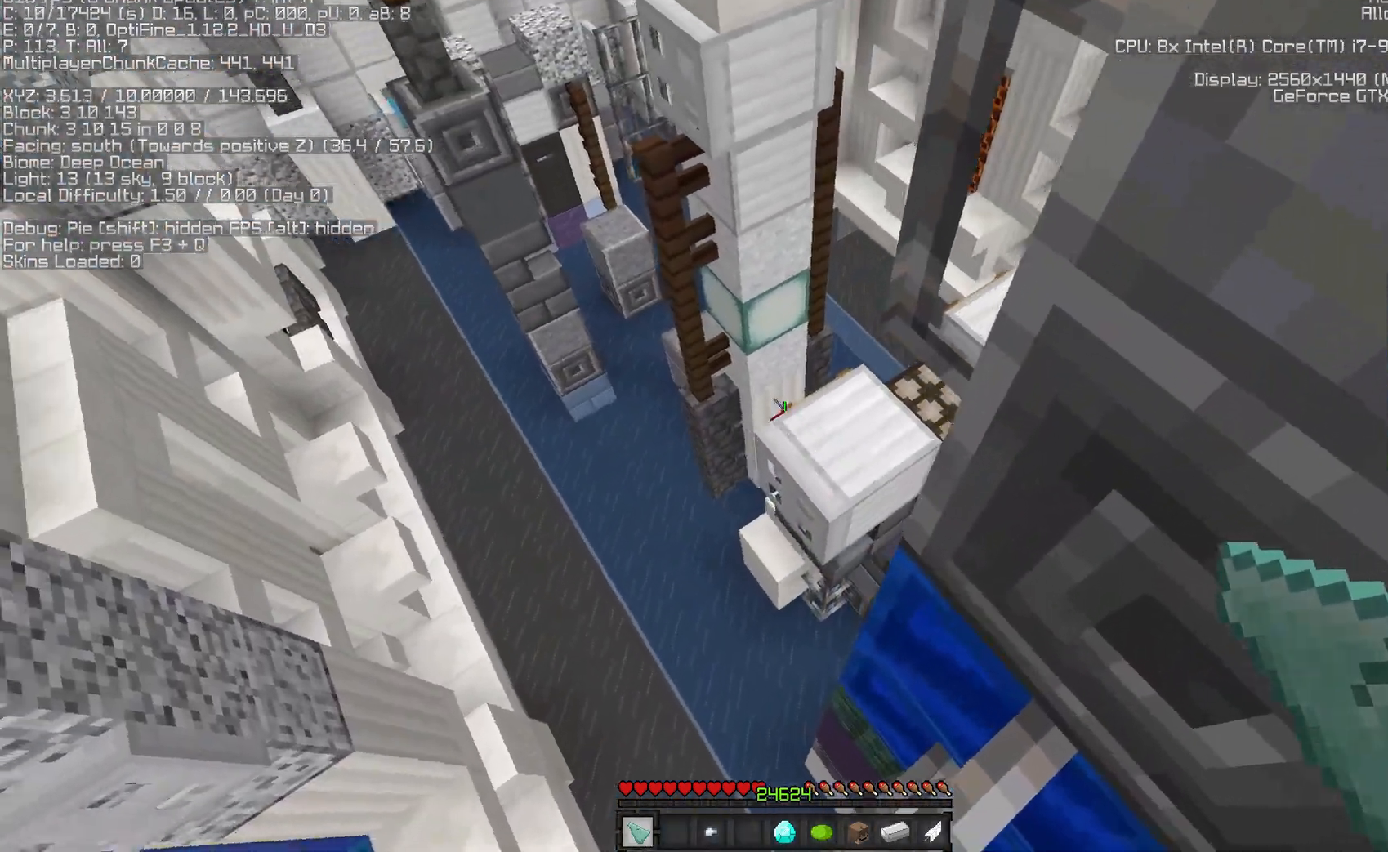
{"keys": ["a"], "mouse": [], "events": [[50, "s", "up"]]}
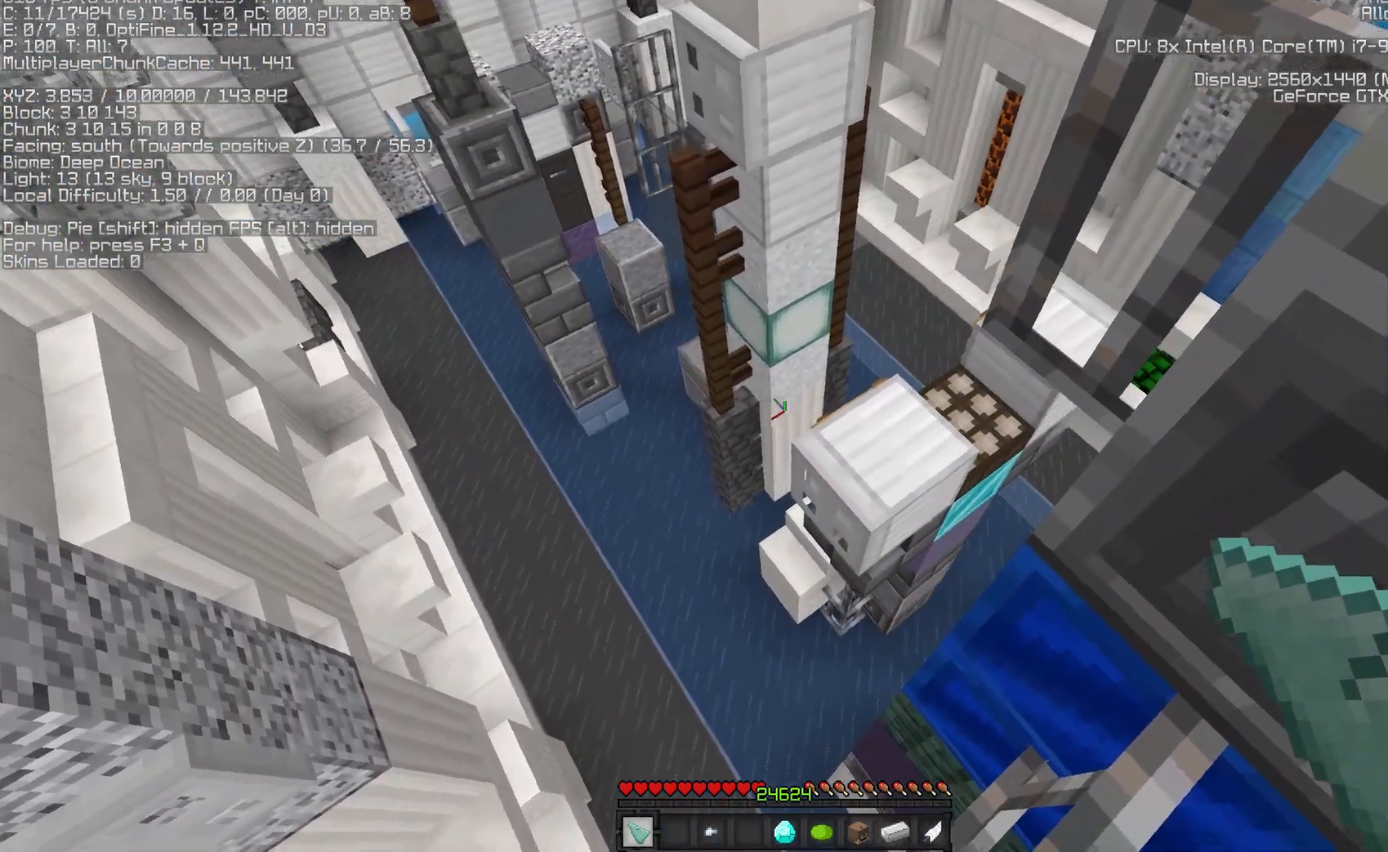
{"keys": ["a"], "mouse": [], "events": []}
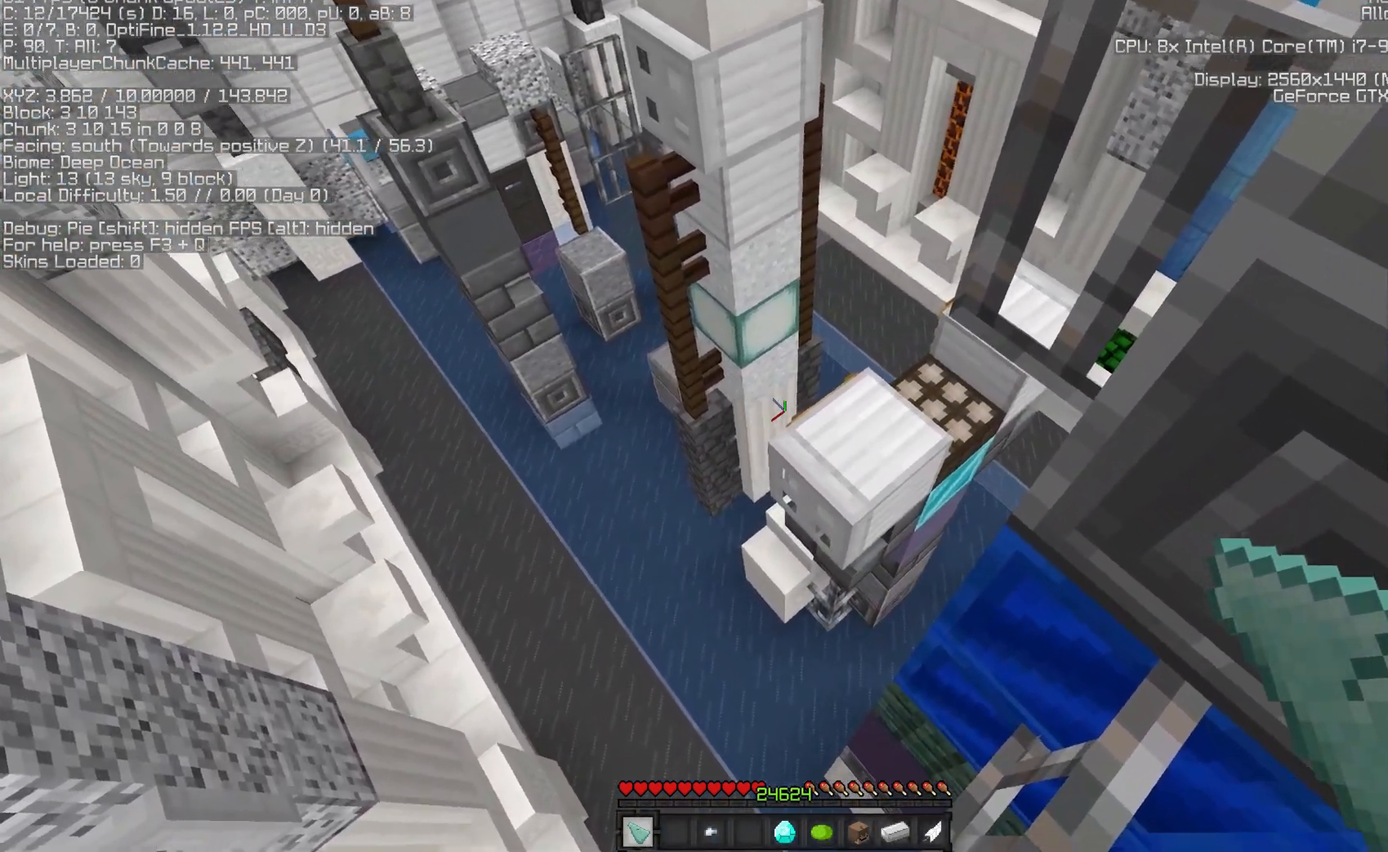
{"keys": [], "mouse": [], "events": [[400, "a", "up"]]}